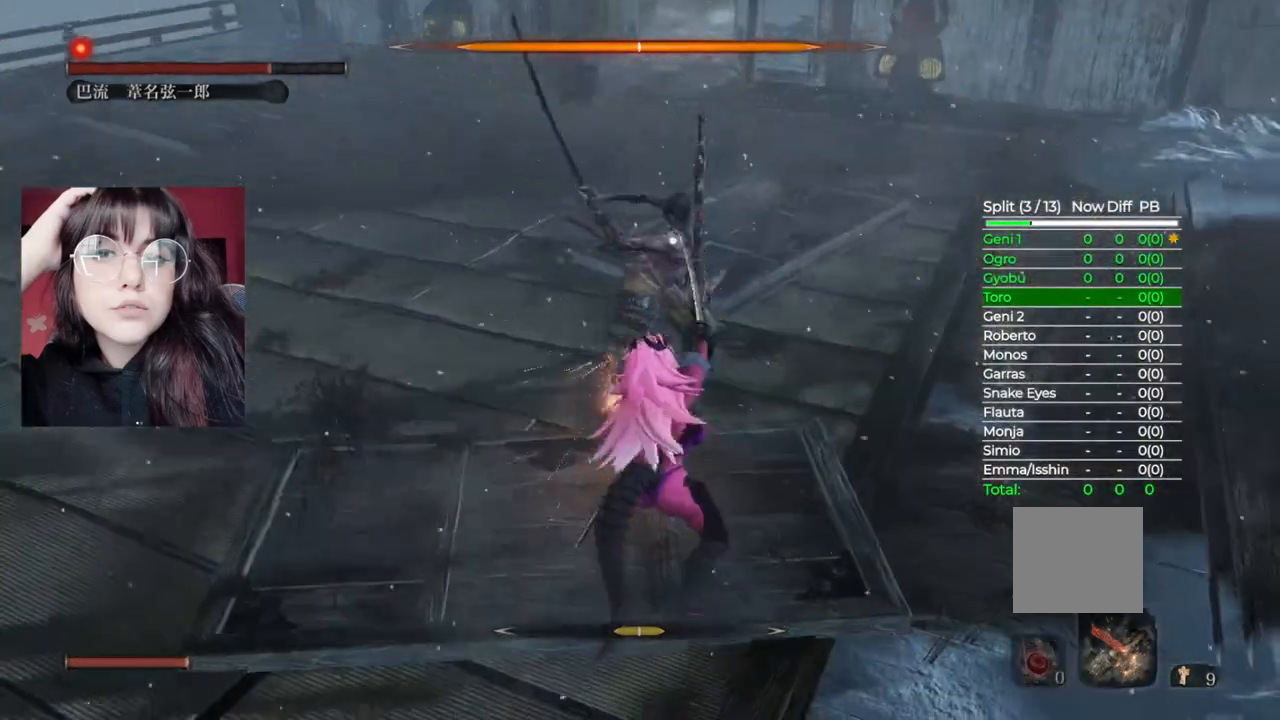
Gameplay with a controller (Xbox layout); each line is a JSON object with the inputs held at the frame after it. "events" lists button and stick changes between this image and that frame as [ms after this image, input, new state], when the widget could be followed in between.
{"buttons": [], "left_stick": "up", "right_stick": "center", "events": [[60, "R1", "down"], [140, "R1", "up"], [240, "R1", "down"], [340, "R1", "up"]]}
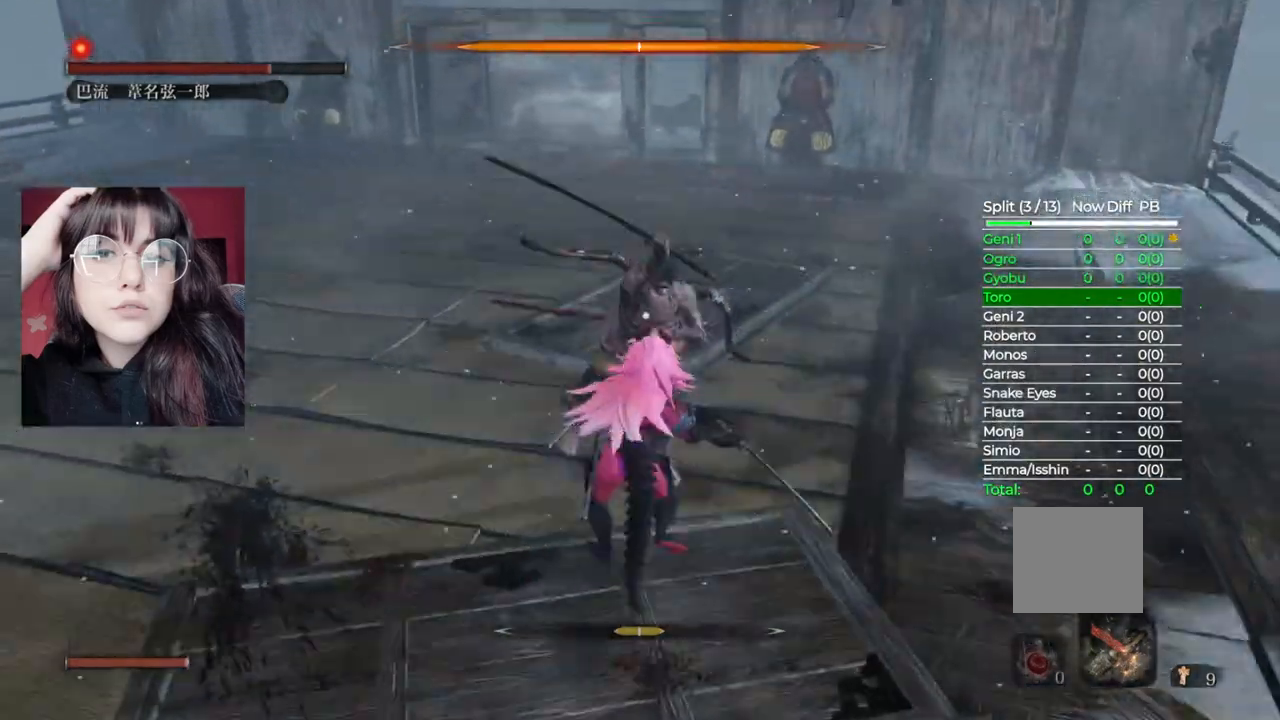
{"buttons": [], "left_stick": "center", "right_stick": "center", "events": [[160, "L1", "down"], [320, "L1", "up"], [480, "left_stick", "center"]]}
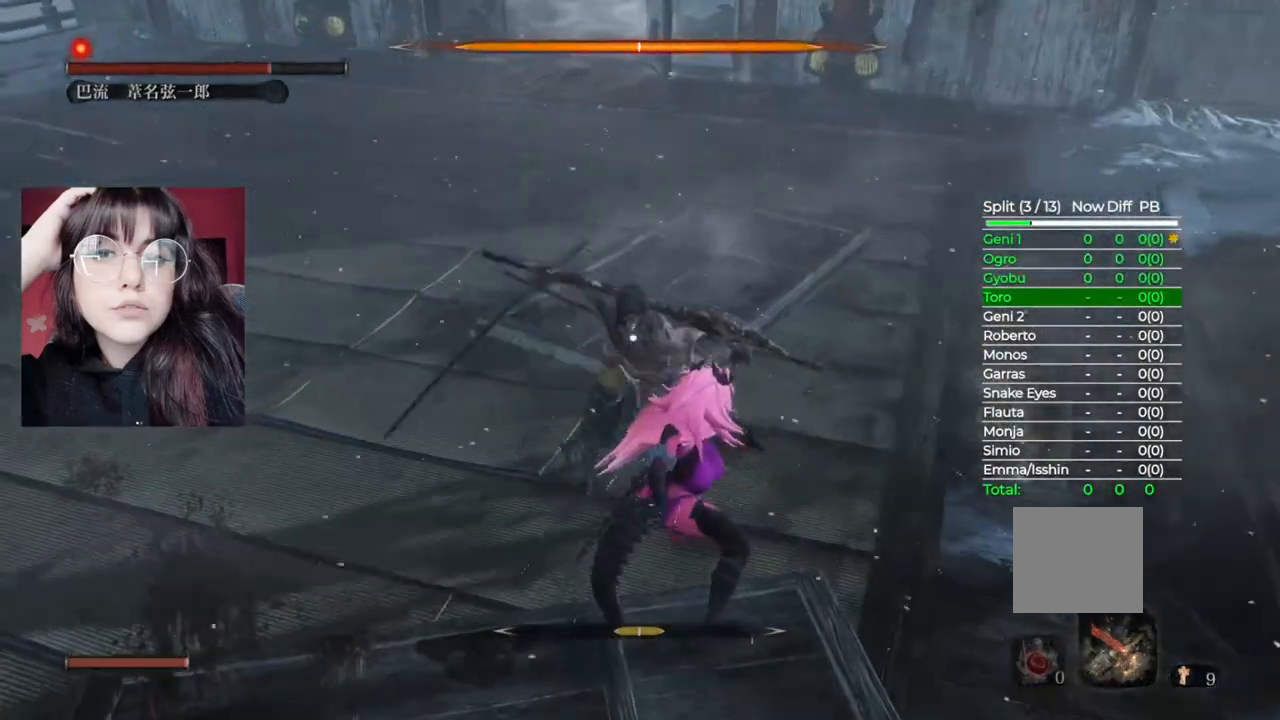
{"buttons": [], "left_stick": "center", "right_stick": "center", "events": []}
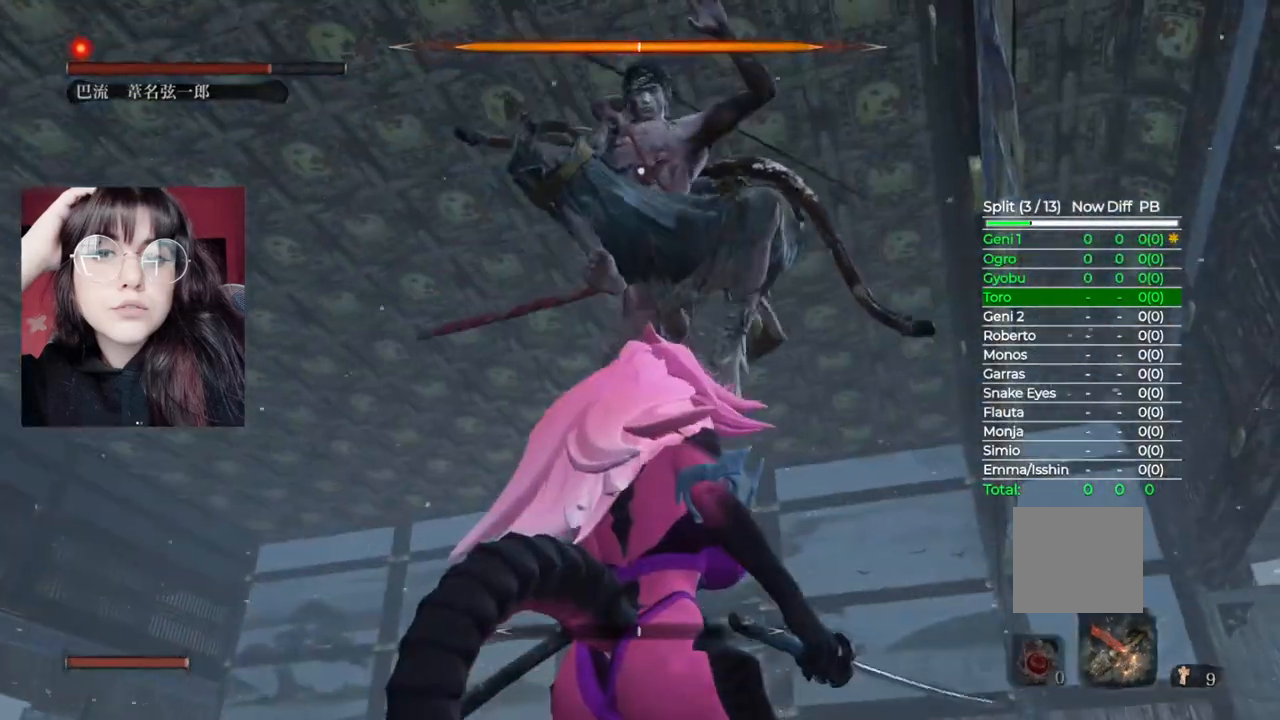
{"buttons": ["L1"], "left_stick": "center", "right_stick": "center", "events": [[200, "L1", "down"]]}
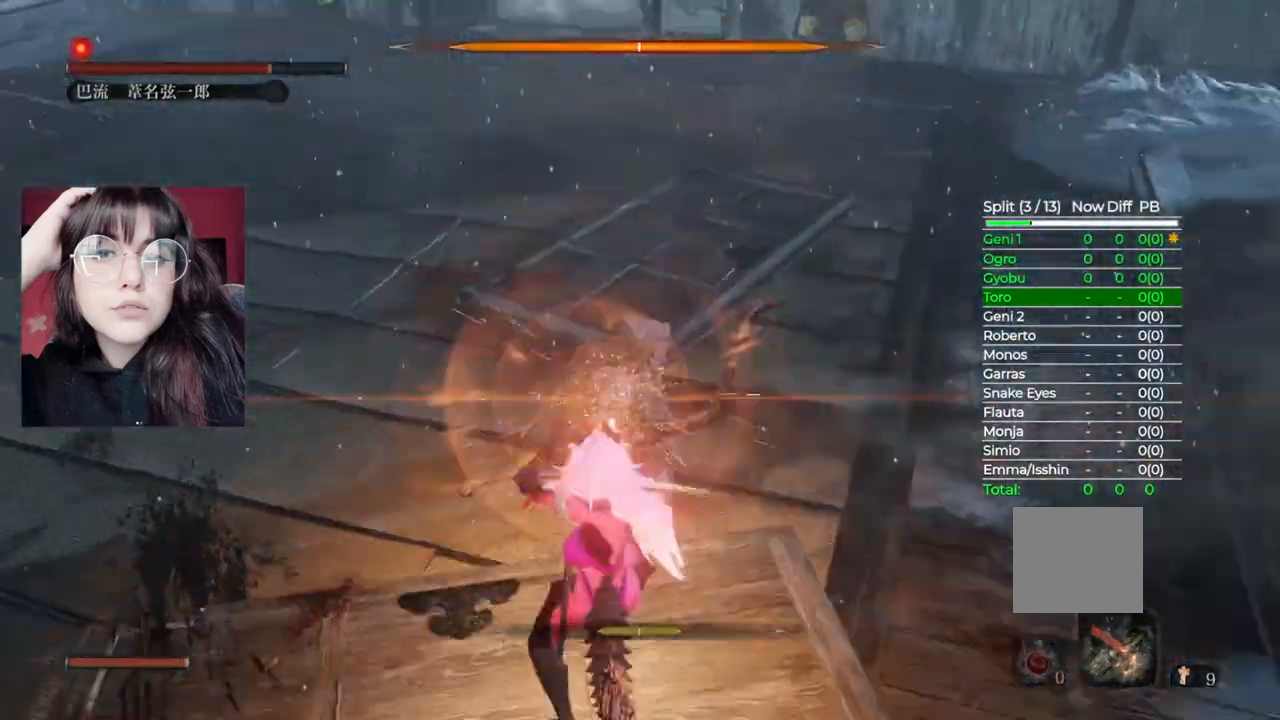
{"buttons": [], "left_stick": "center", "right_stick": "center", "events": [[100, "L1", "up"]]}
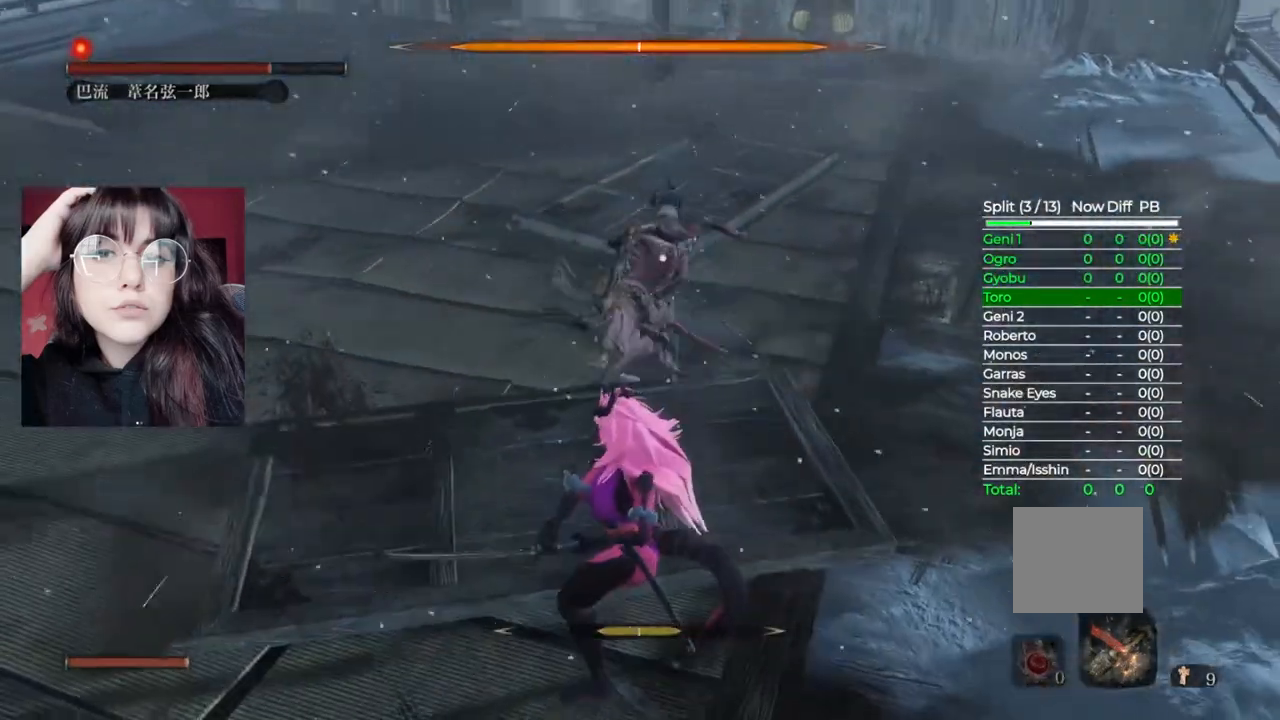
{"buttons": [], "left_stick": "center", "right_stick": "center", "events": []}
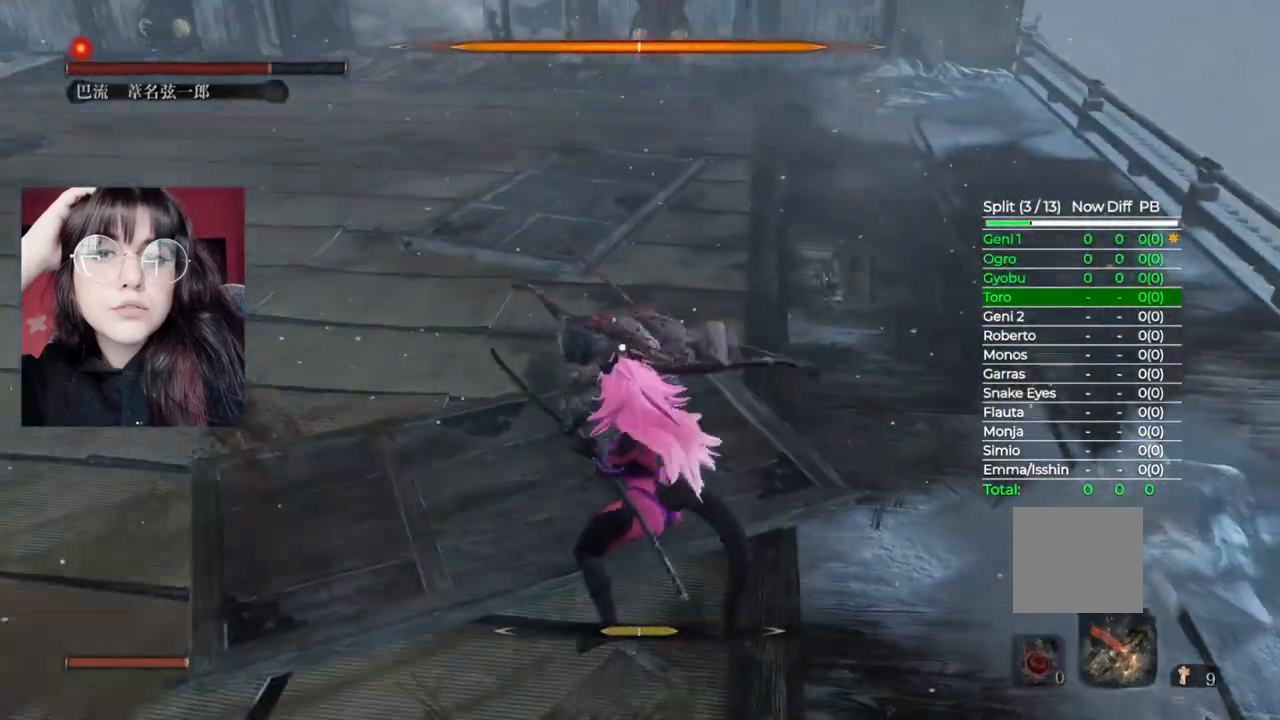
{"buttons": [], "left_stick": "center", "right_stick": "center", "events": [[40, "L1", "down"], [380, "L1", "up"]]}
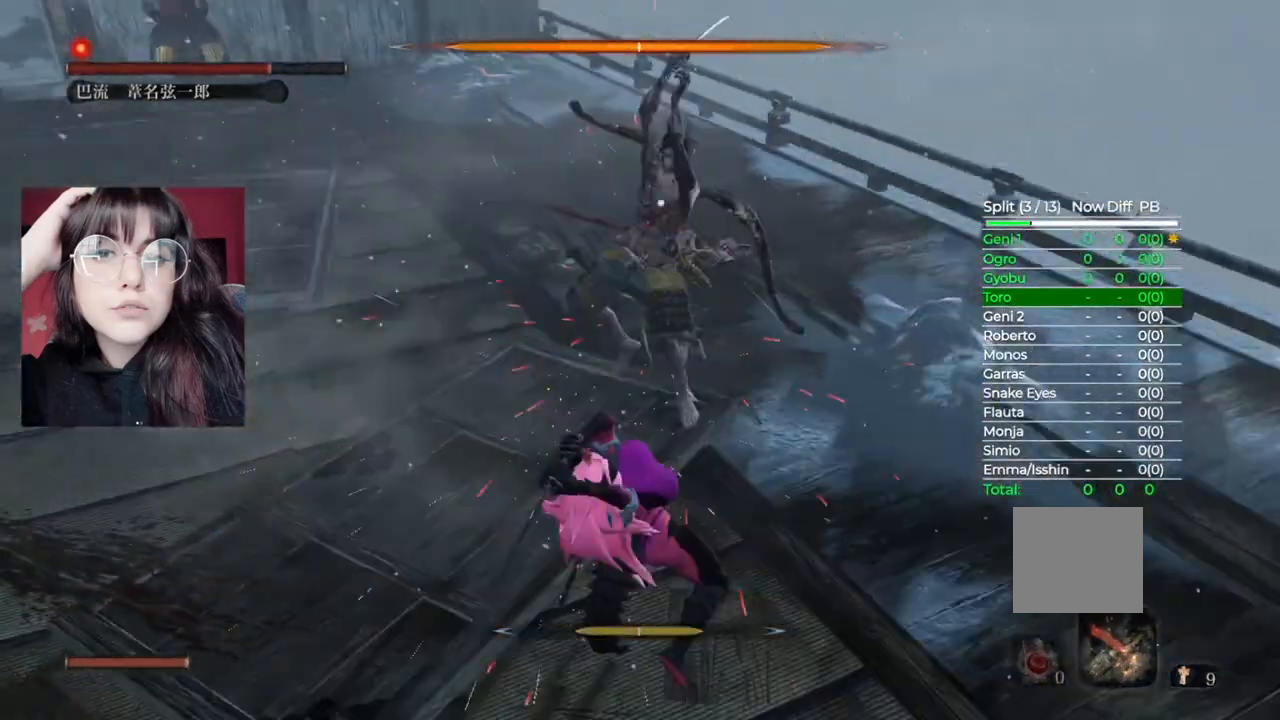
{"buttons": [], "left_stick": "center", "right_stick": "center", "events": []}
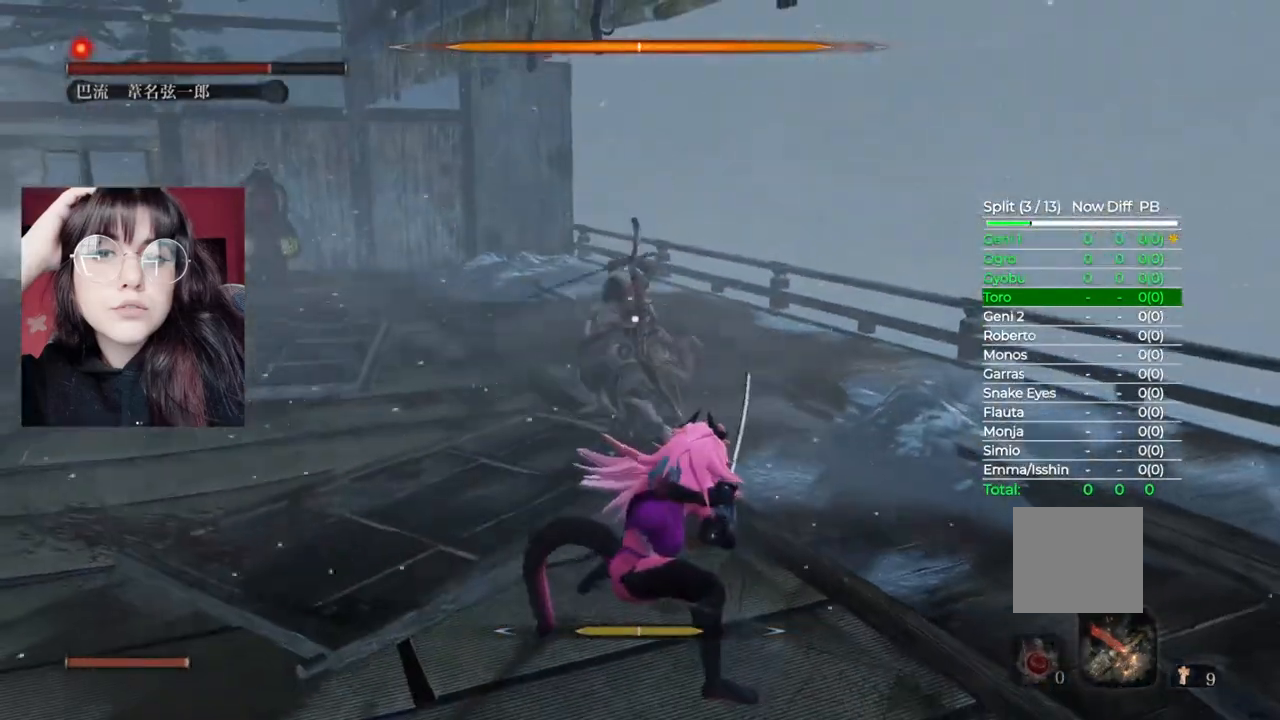
{"buttons": [], "left_stick": "center", "right_stick": "center", "events": []}
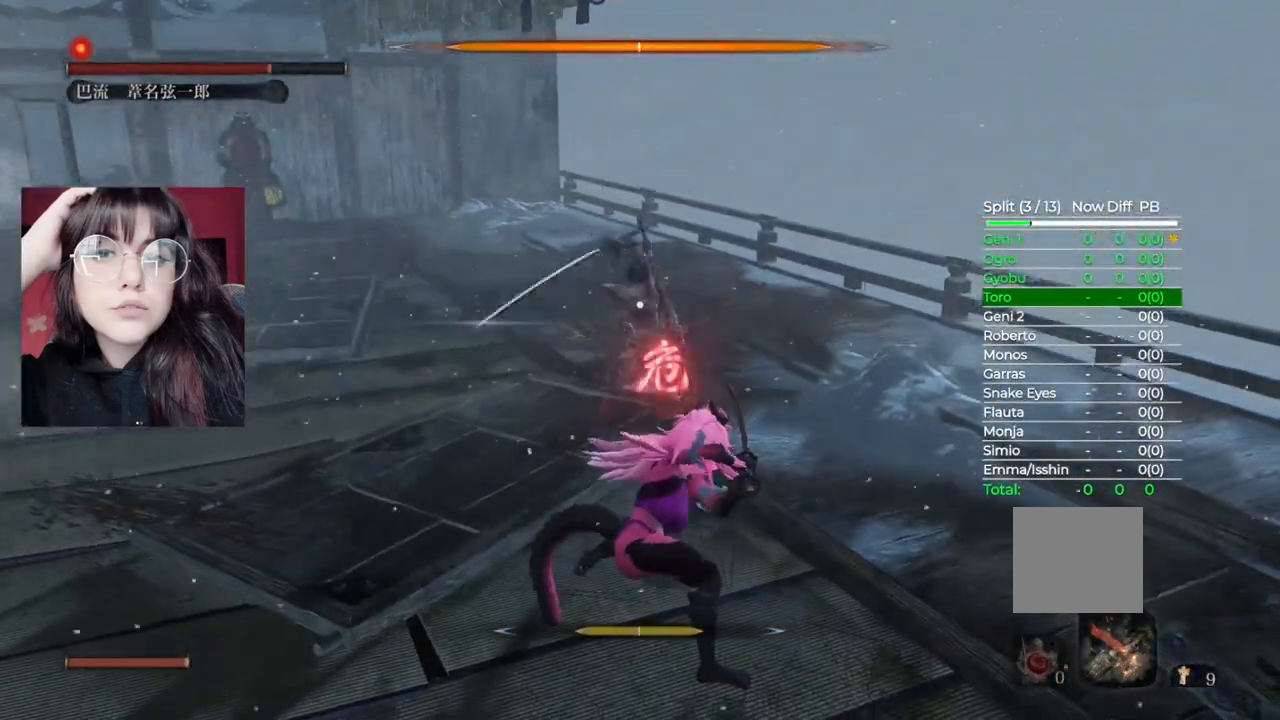
{"buttons": ["B"], "left_stick": "center", "right_stick": "center", "events": [[480, "B", "down"]]}
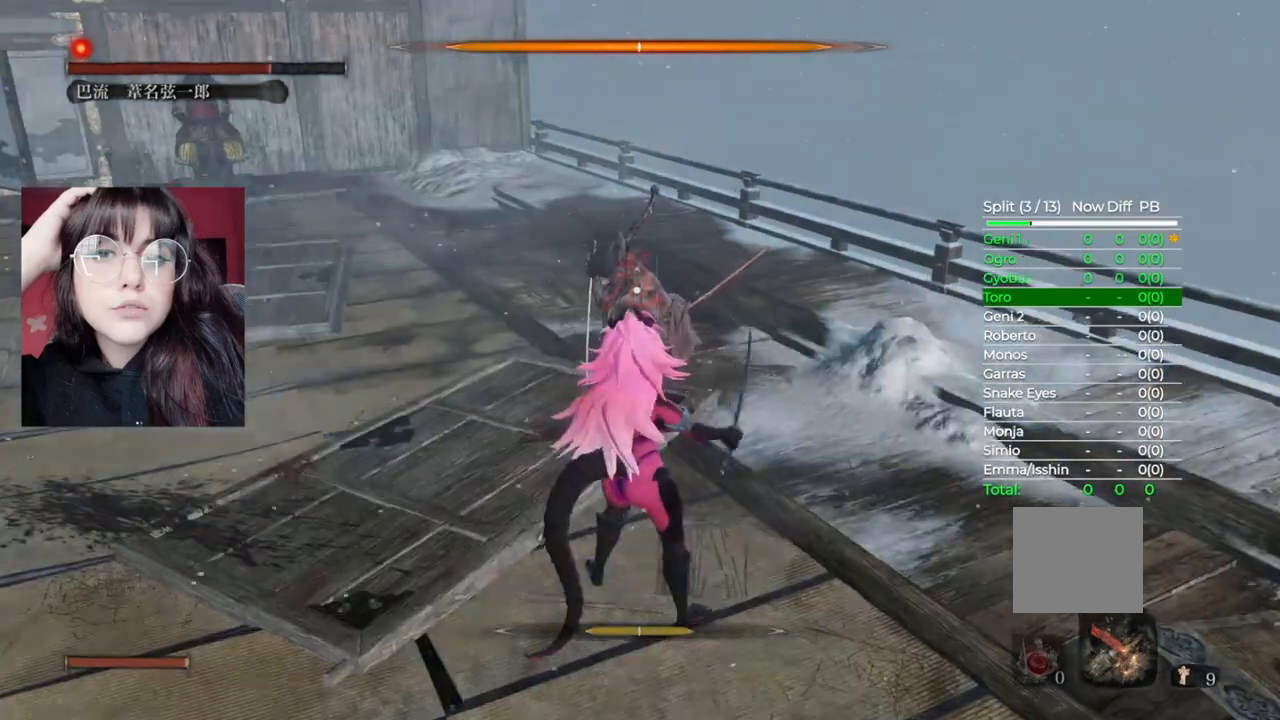
{"buttons": ["R1"], "left_stick": "center", "right_stick": "center", "events": [[180, "B", "up"], [440, "R1", "down"]]}
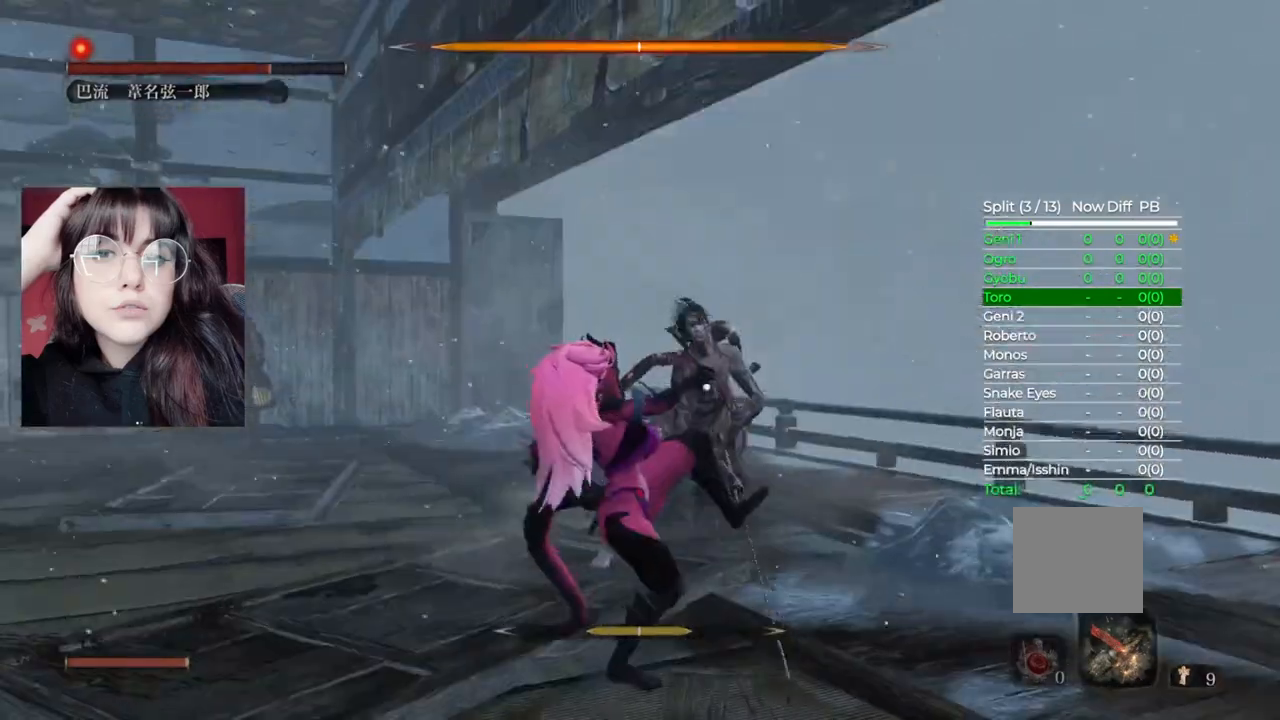
{"buttons": [], "left_stick": "up", "right_stick": "center", "events": [[60, "R1", "up"], [60, "left_stick", "up"], [160, "R1", "down"], [240, "R1", "up"], [320, "R1", "down"], [400, "R1", "up"]]}
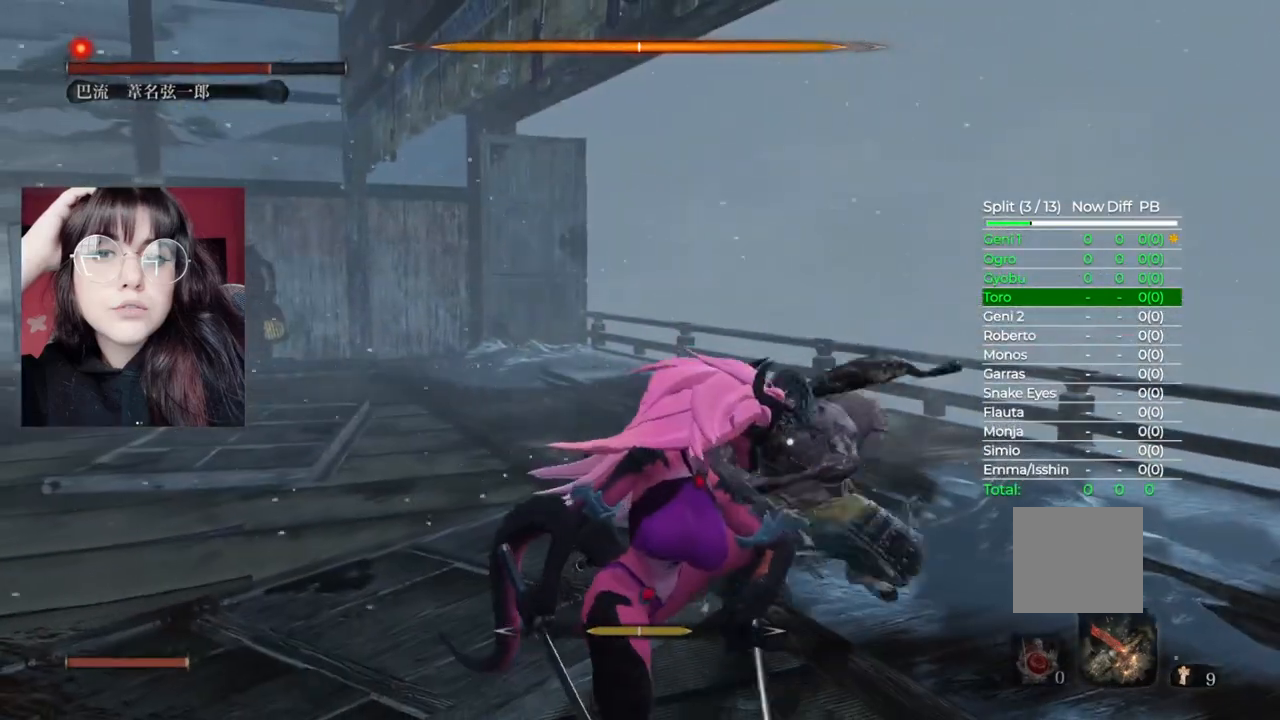
{"buttons": [], "left_stick": "up", "right_stick": "center", "events": [[20, "R1", "down"], [80, "R1", "up"], [200, "R1", "down"], [240, "R1", "up"], [380, "R1", "down"], [440, "R1", "up"]]}
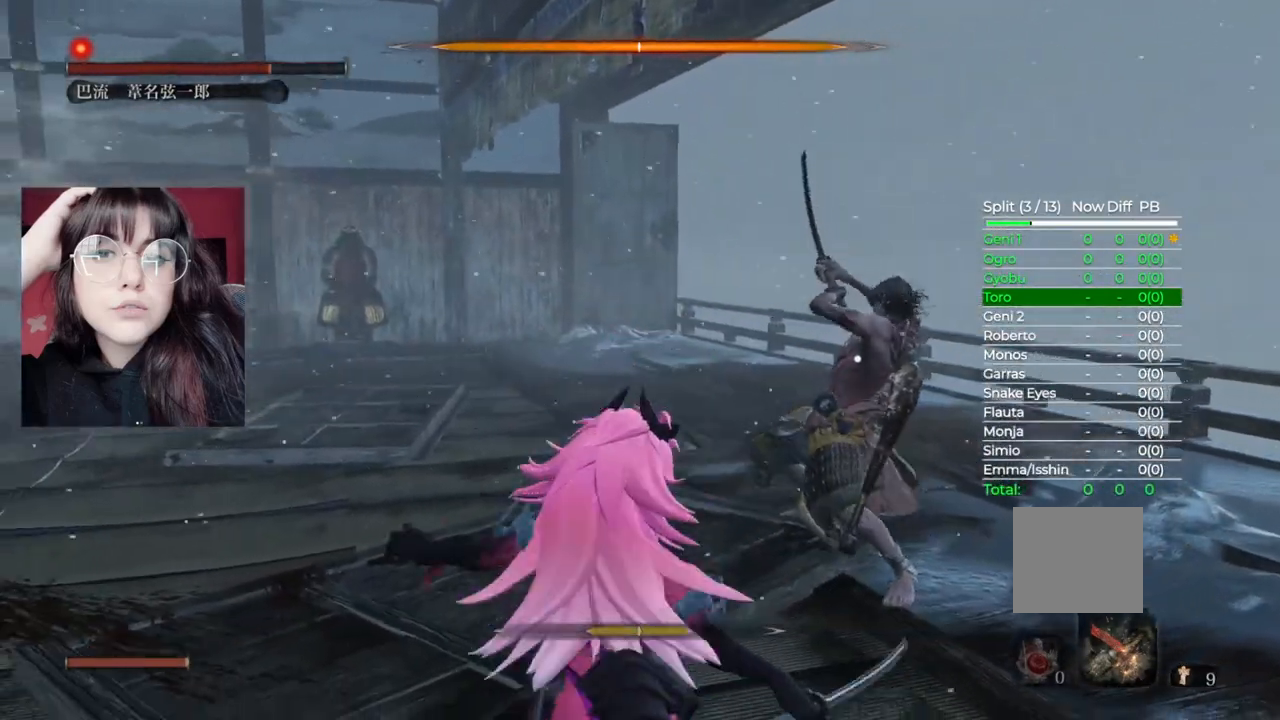
{"buttons": [], "left_stick": "up", "right_stick": "center", "events": [[60, "R1", "down"], [120, "R1", "up"], [240, "R1", "down"], [320, "R1", "up"], [420, "R1", "down"], [500, "R1", "up"]]}
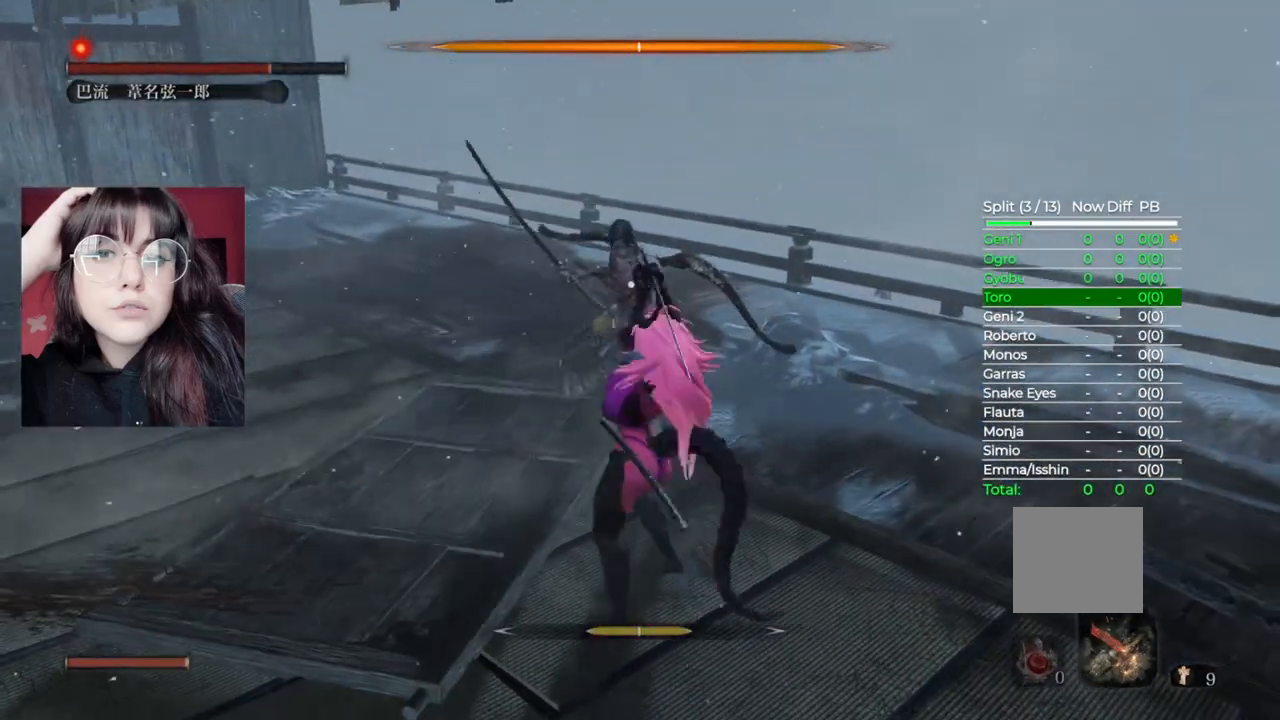
{"buttons": ["R1"], "left_stick": "up", "right_stick": "center", "events": [[120, "R1", "down"], [180, "R1", "up"], [300, "R1", "down"], [360, "R1", "up"], [500, "R1", "down"]]}
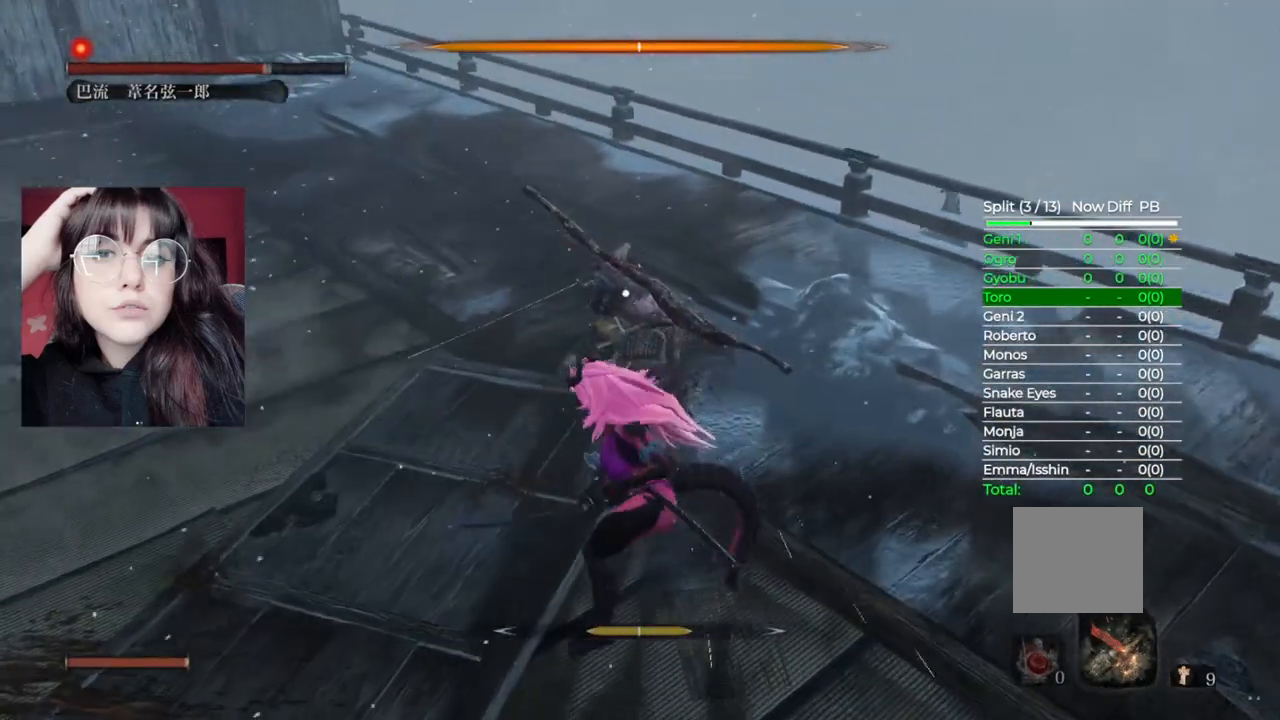
{"buttons": [], "left_stick": "up", "right_stick": "center", "events": [[20, "R1", "up"], [160, "R1", "down"], [240, "R1", "up"], [360, "R1", "down"], [440, "R1", "up"]]}
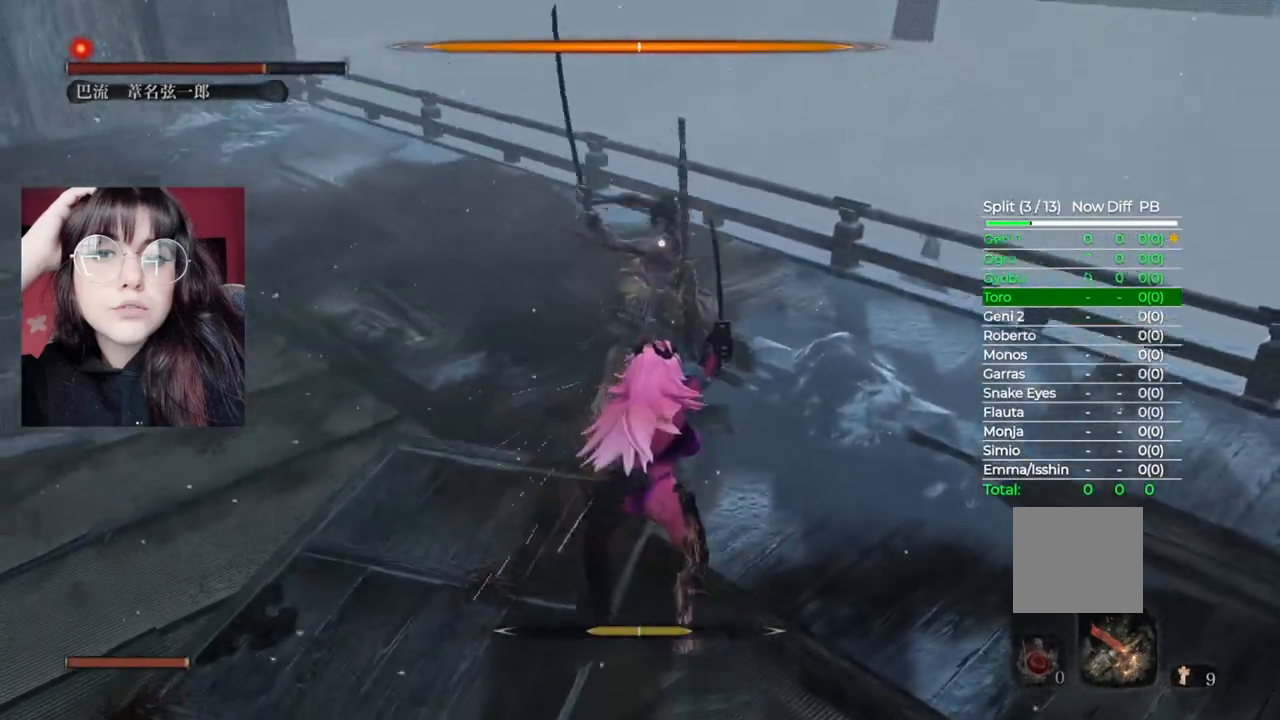
{"buttons": [], "left_stick": "up", "right_stick": "center", "events": [[60, "R1", "down"], [180, "R1", "up"]]}
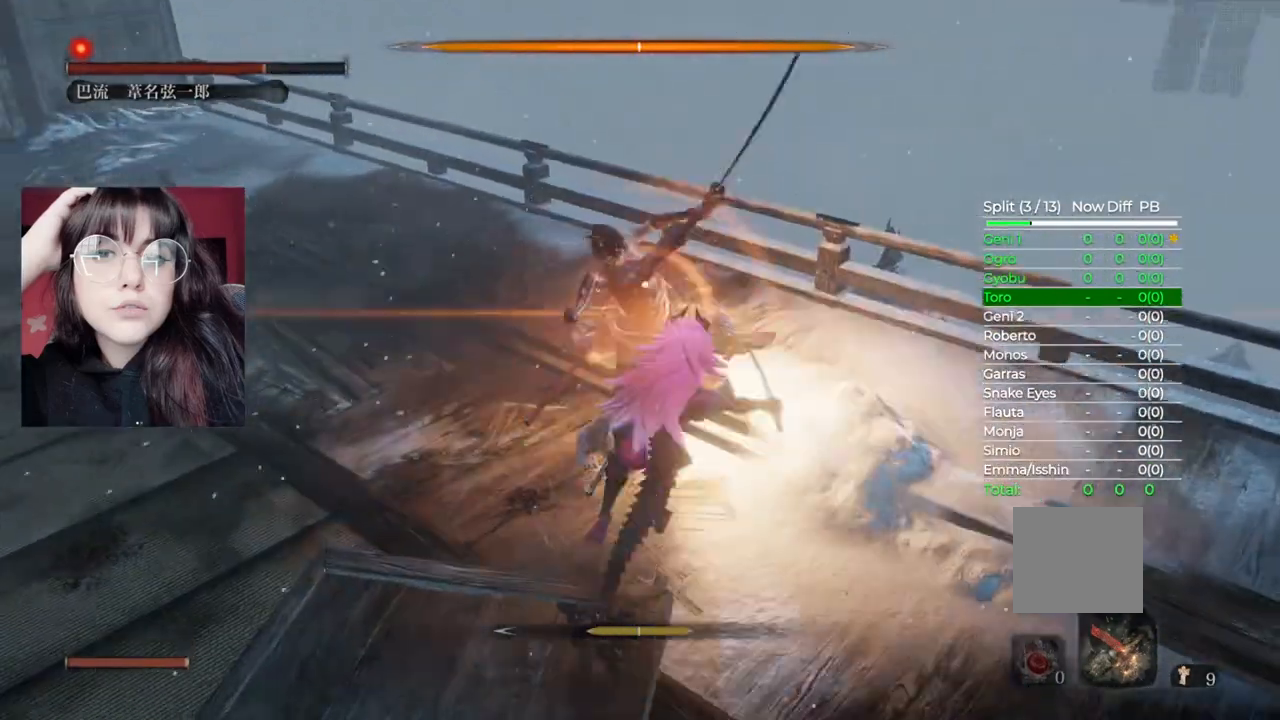
{"buttons": [], "left_stick": "center", "right_stick": "center", "events": [[20, "L1", "down"], [220, "L1", "up"], [260, "left_stick", "center"]]}
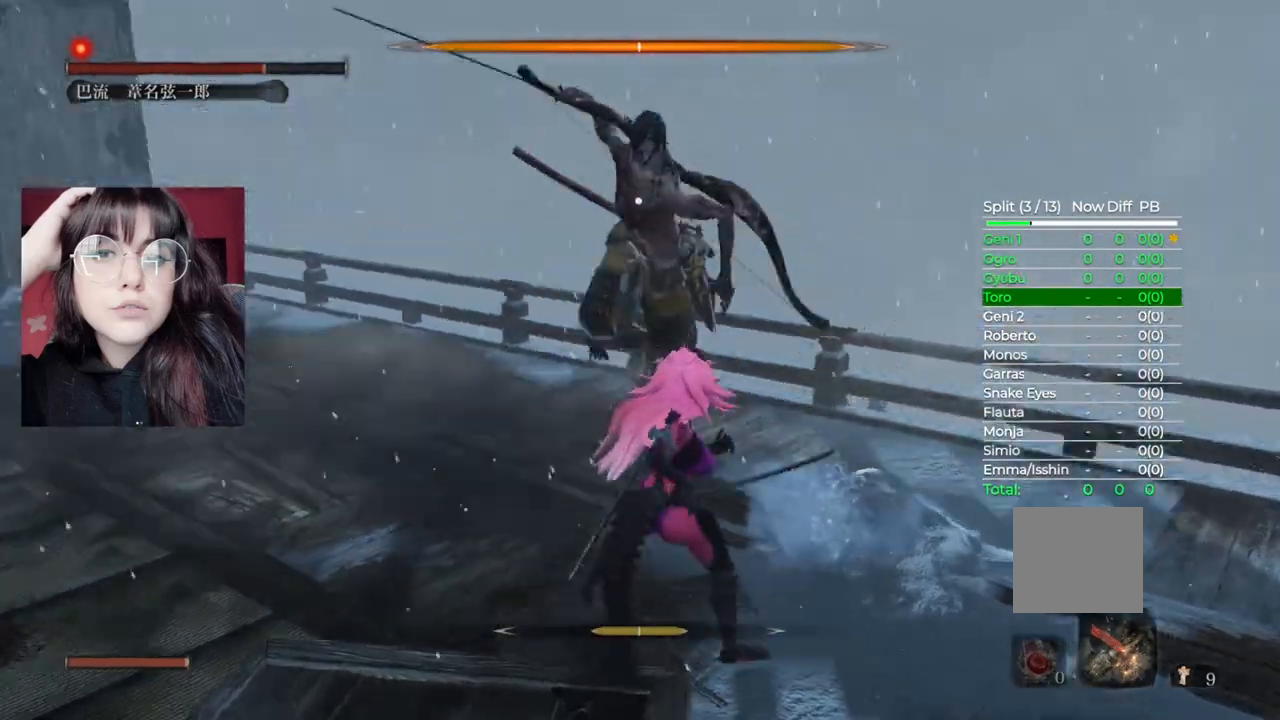
{"buttons": [], "left_stick": "center", "right_stick": "center", "events": []}
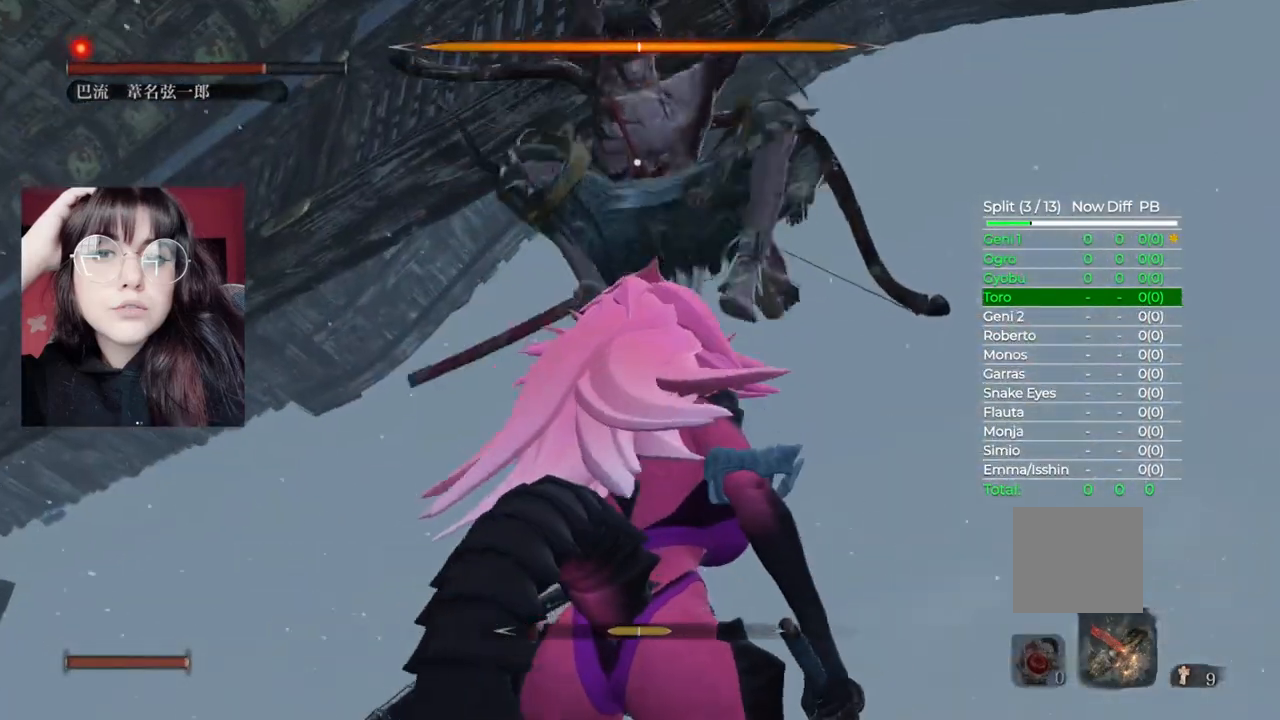
{"buttons": [], "left_stick": "center", "right_stick": "center", "events": [[100, "L1", "down"], [460, "L1", "up"]]}
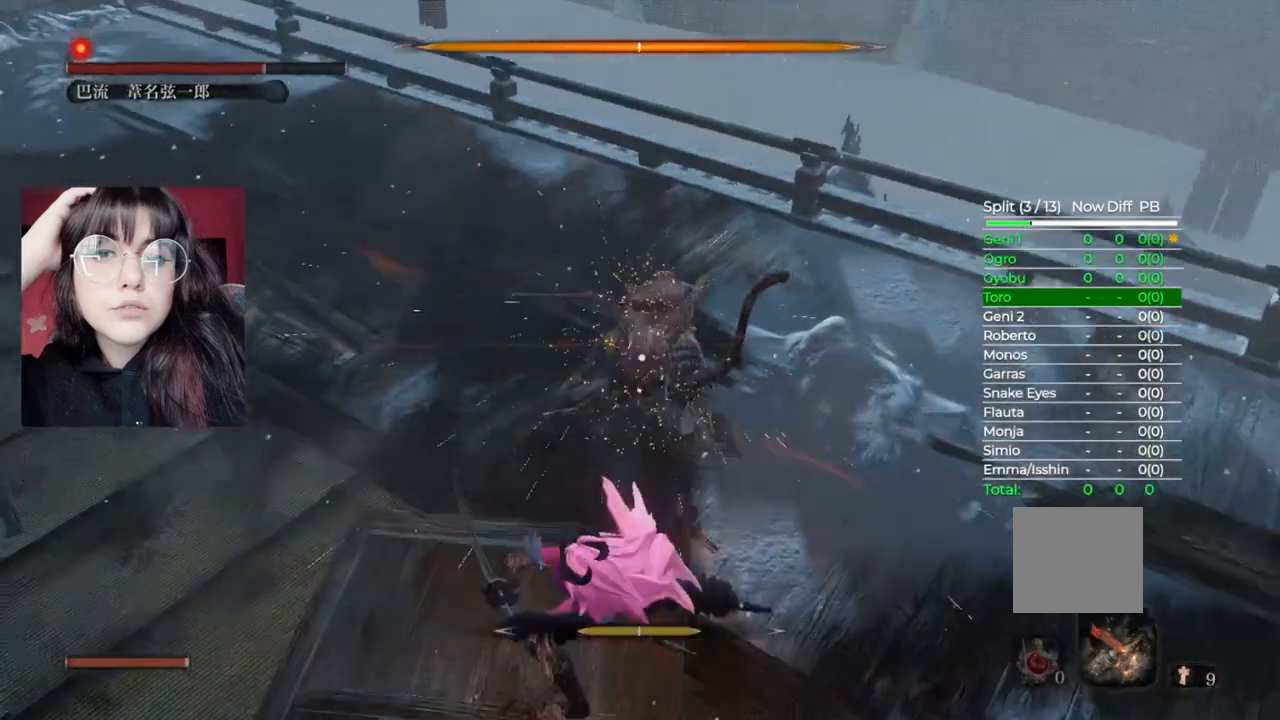
{"buttons": [], "left_stick": "center", "right_stick": "center", "events": []}
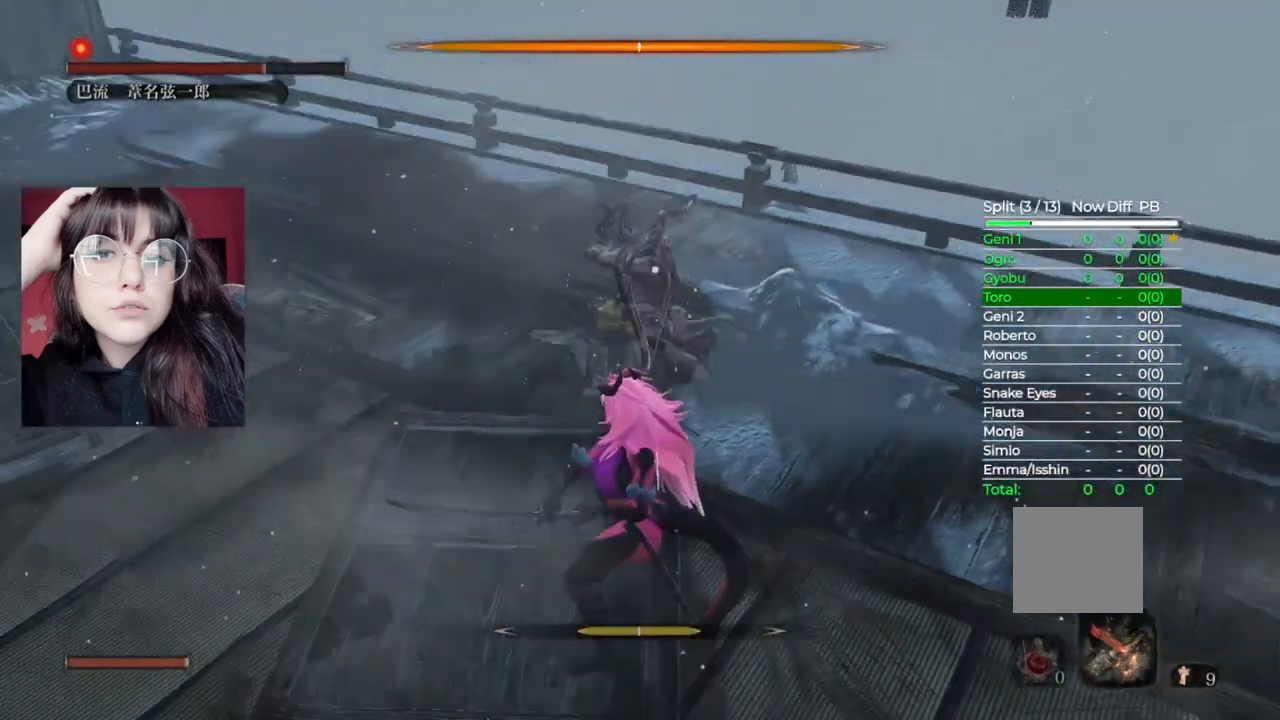
{"buttons": ["L1"], "left_stick": "center", "right_stick": "center", "events": [[360, "L1", "down"]]}
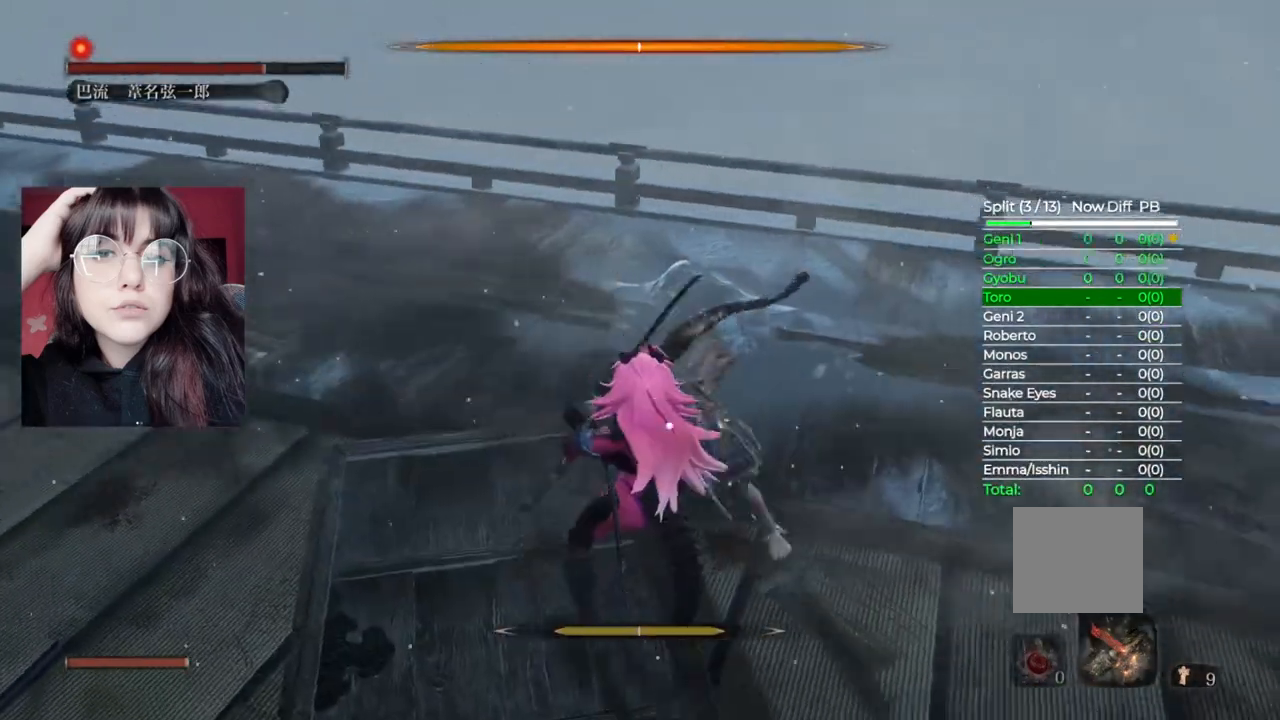
{"buttons": [], "left_stick": "center", "right_stick": "center", "events": [[260, "L1", "up"]]}
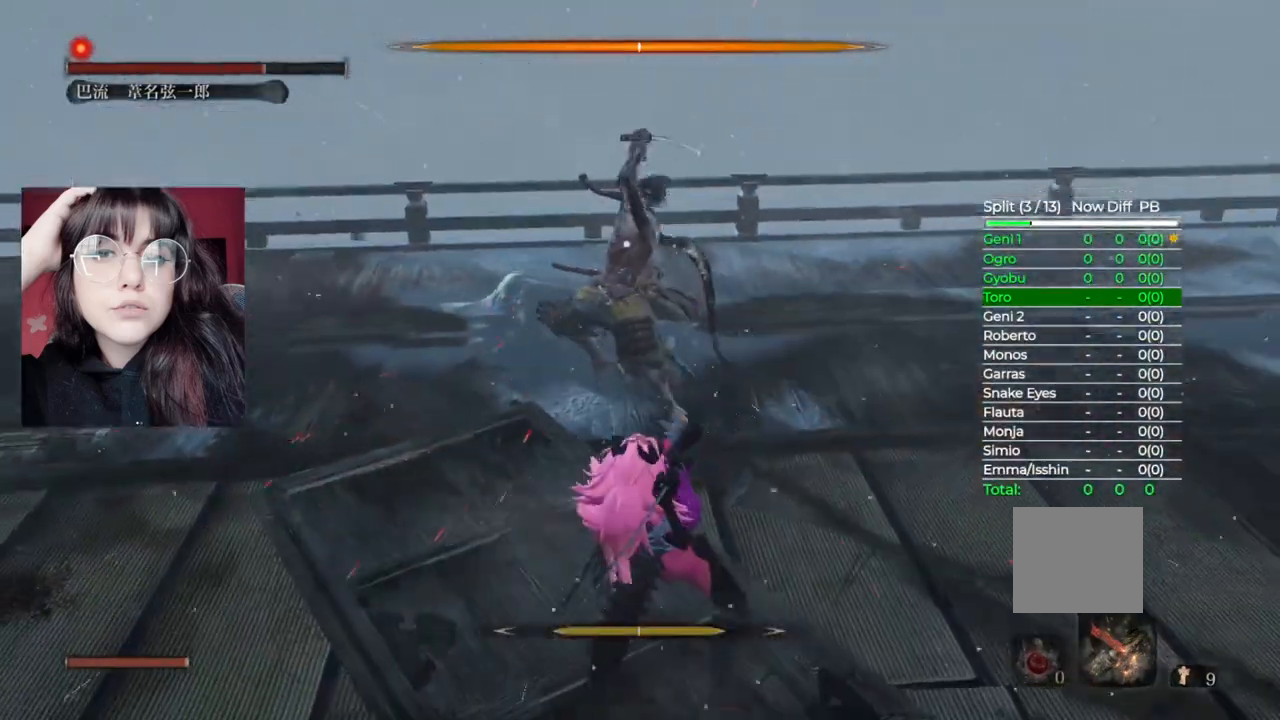
{"buttons": [], "left_stick": "center", "right_stick": "center", "events": []}
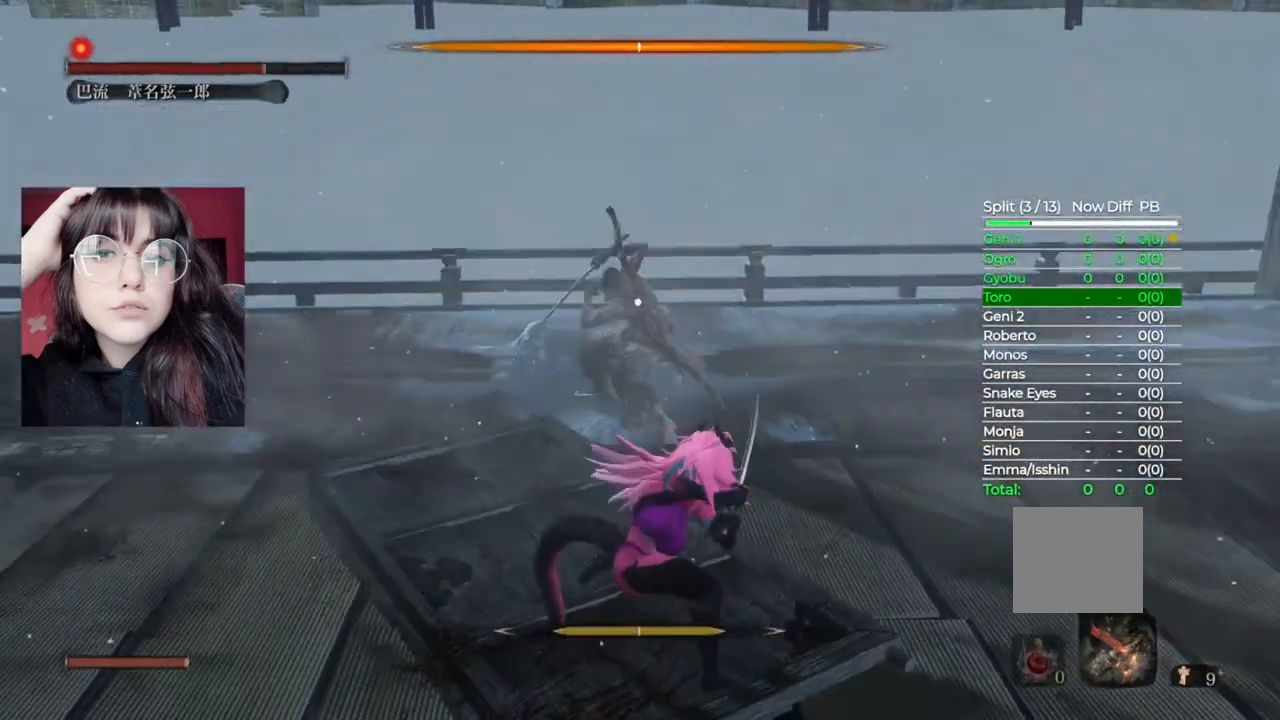
{"buttons": [], "left_stick": "center", "right_stick": "center", "events": []}
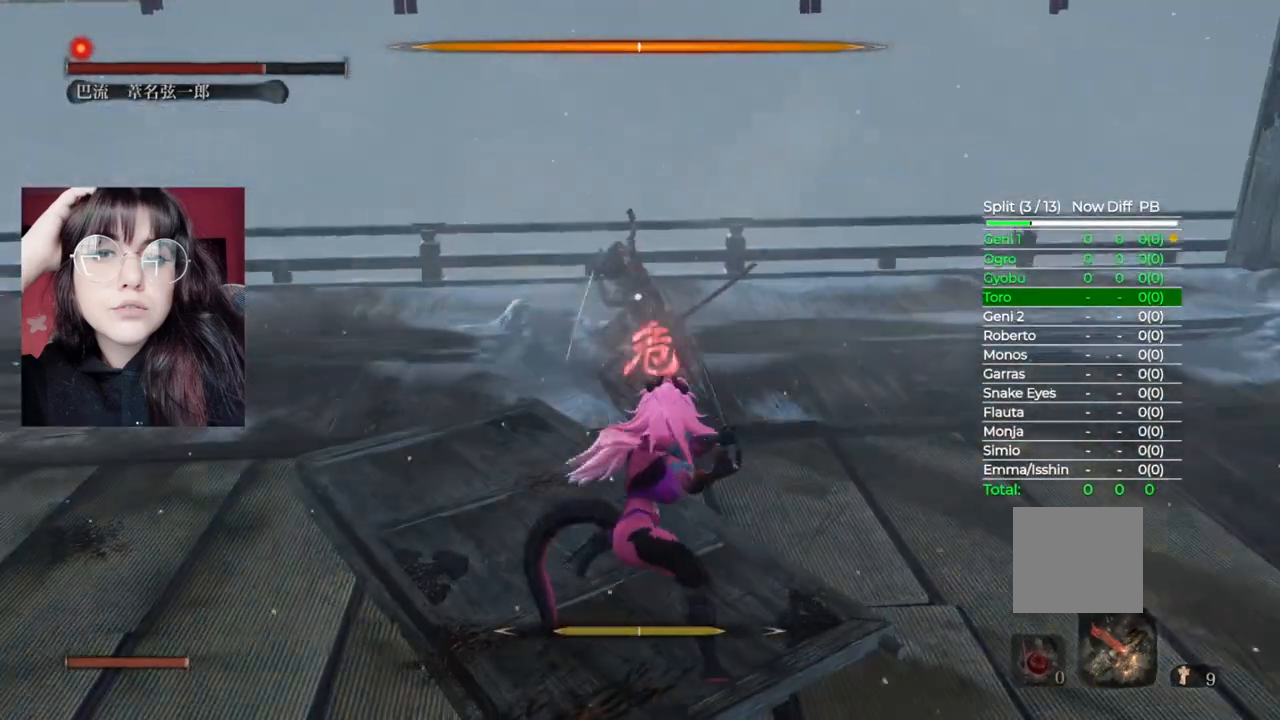
{"buttons": ["B"], "left_stick": "center", "right_stick": "center", "events": [[440, "B", "down"]]}
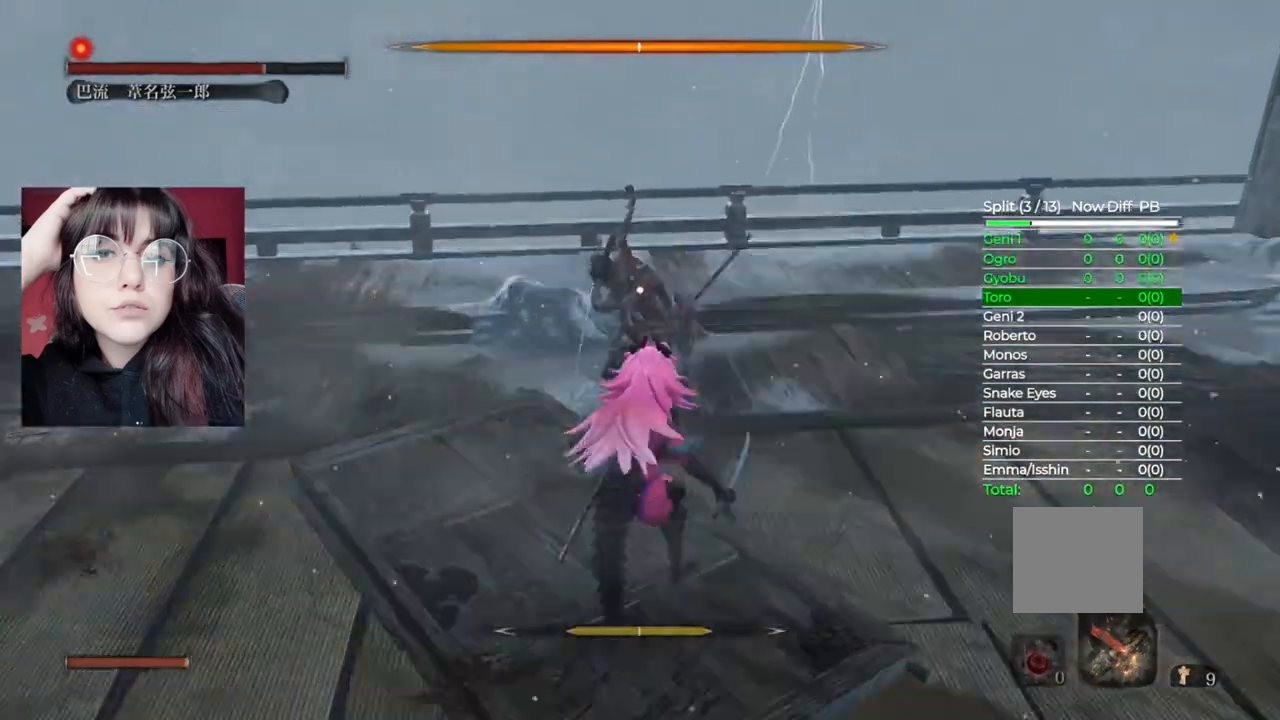
{"buttons": [], "left_stick": "center", "right_stick": "center", "events": [[160, "B", "up"], [300, "R1", "down"], [400, "R1", "up"]]}
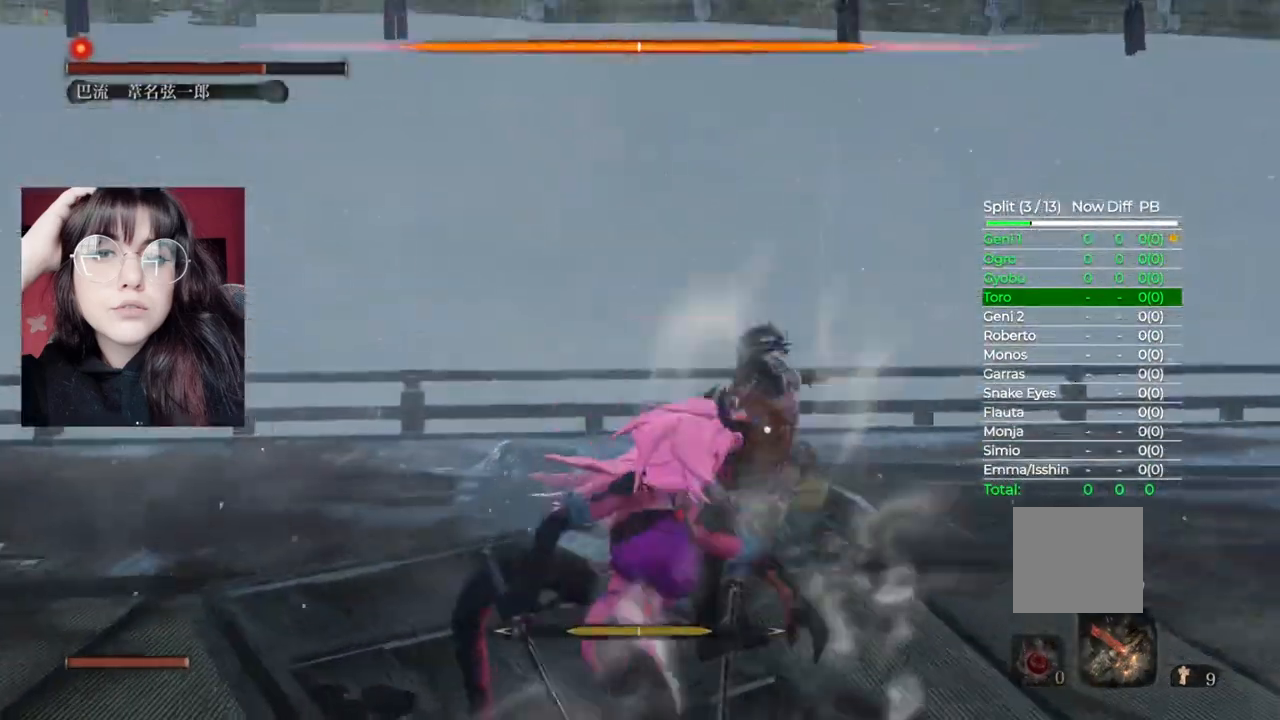
{"buttons": [], "left_stick": "center", "right_stick": "center", "events": [[20, "R1", "down"], [100, "R1", "up"], [180, "R1", "down"], [240, "R1", "up"], [360, "R1", "down"], [400, "R1", "up"]]}
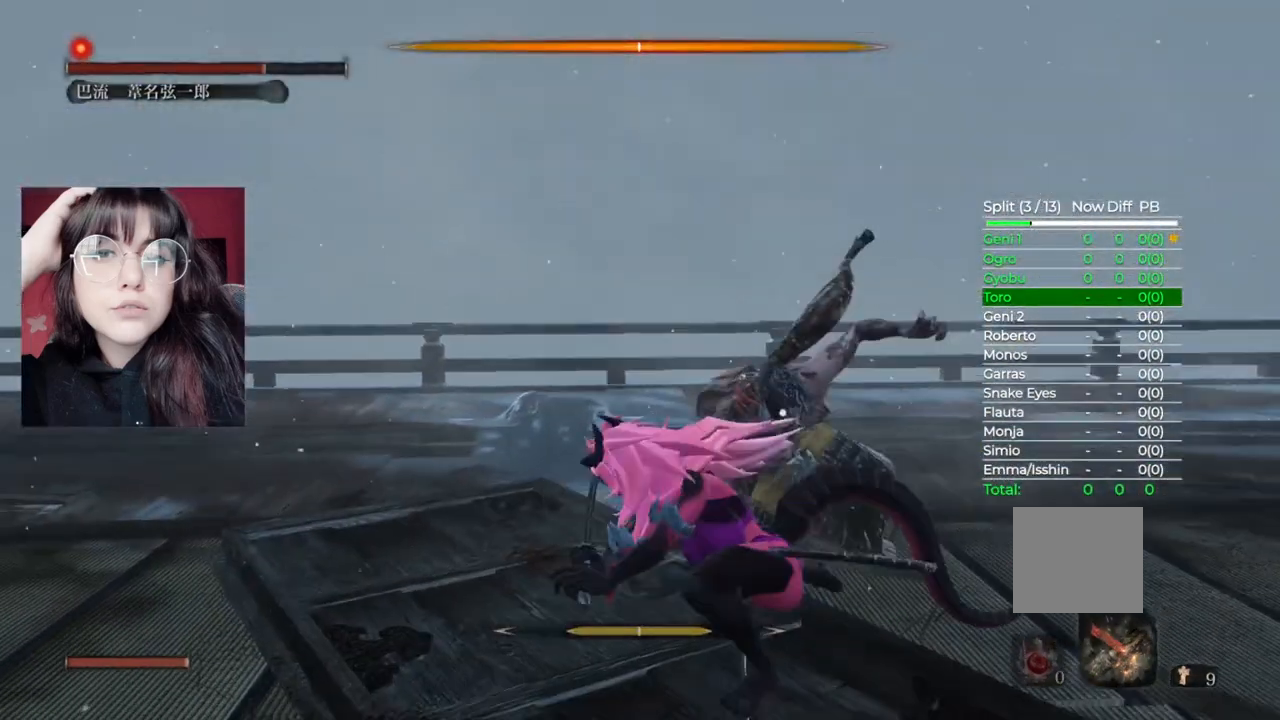
{"buttons": [], "left_stick": "center", "right_stick": "center", "events": []}